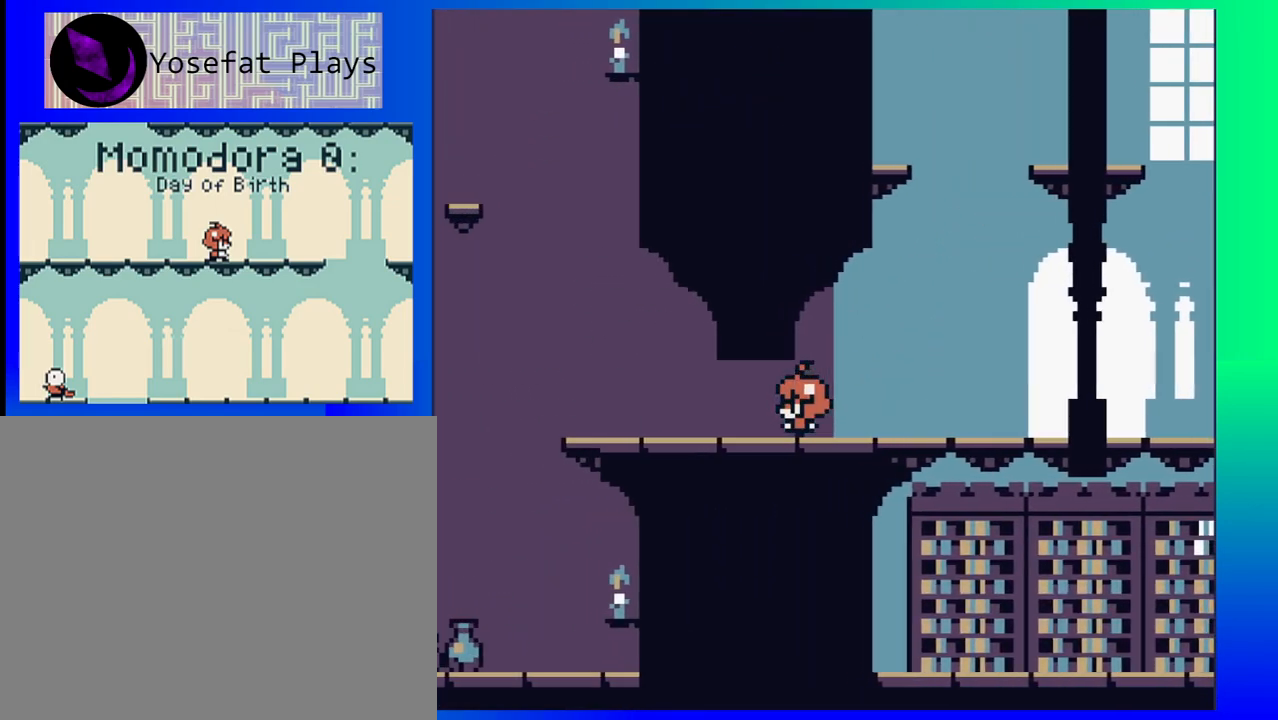
Gameplay with a controller (Nintendo layout); each line is a JSON object with the inputs held at the frame after it. "events" lists button and stick changes between this image and that frame as [ms after this image, input, new state], when the widget could be followed in between. Not read: L1 L2 L3 R1 R2 R3 left_stick right_stick.
{"buttons": ["B", "DPAD_LEFT"], "events": [[383, "B", "down"]]}
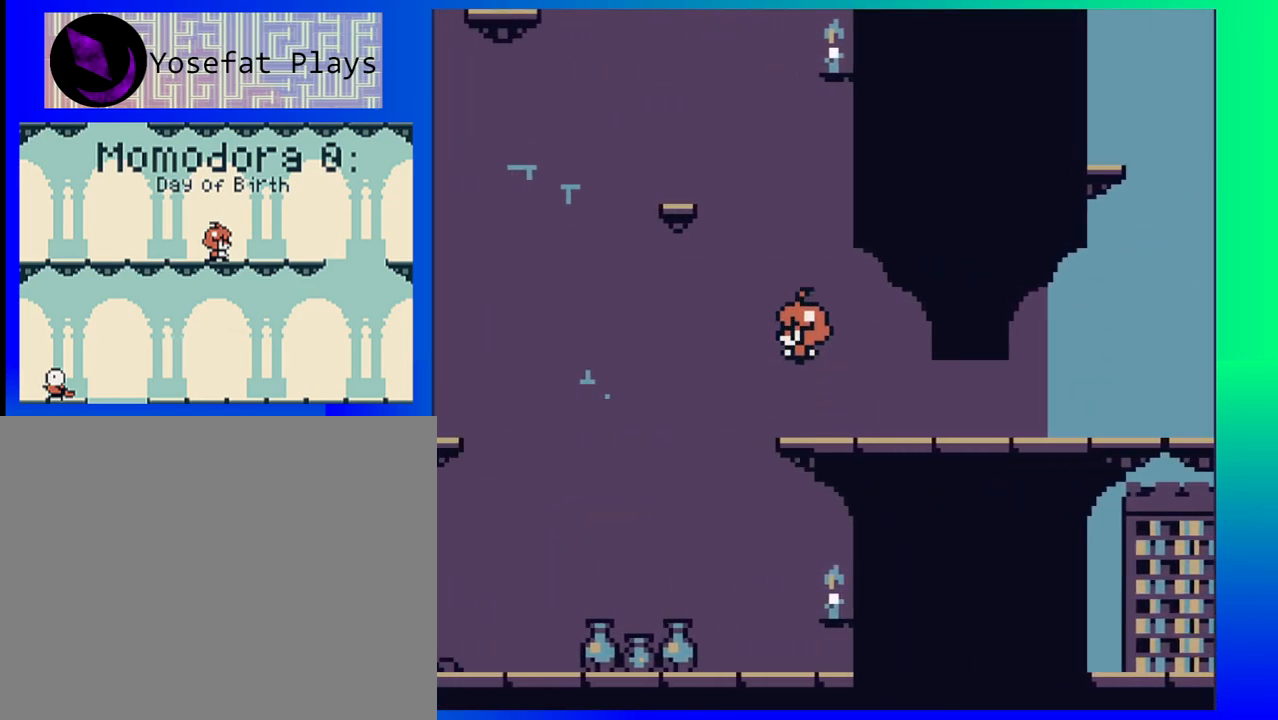
{"buttons": [], "events": [[83, "DPAD_LEFT", "up"], [200, "DPAD_RIGHT", "down"], [250, "DPAD_UP", "down"], [300, "DPAD_UP", "up"], [333, "DPAD_RIGHT", "up"], [383, "B", "up"]]}
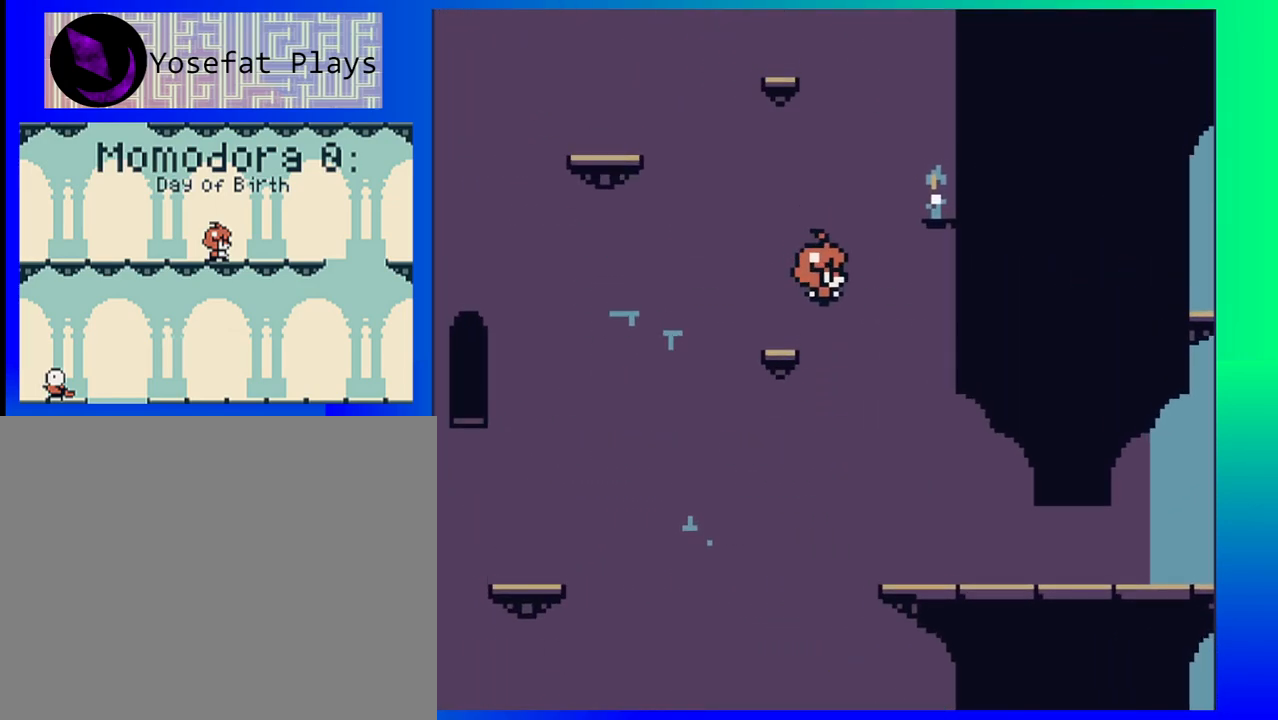
{"buttons": [], "events": []}
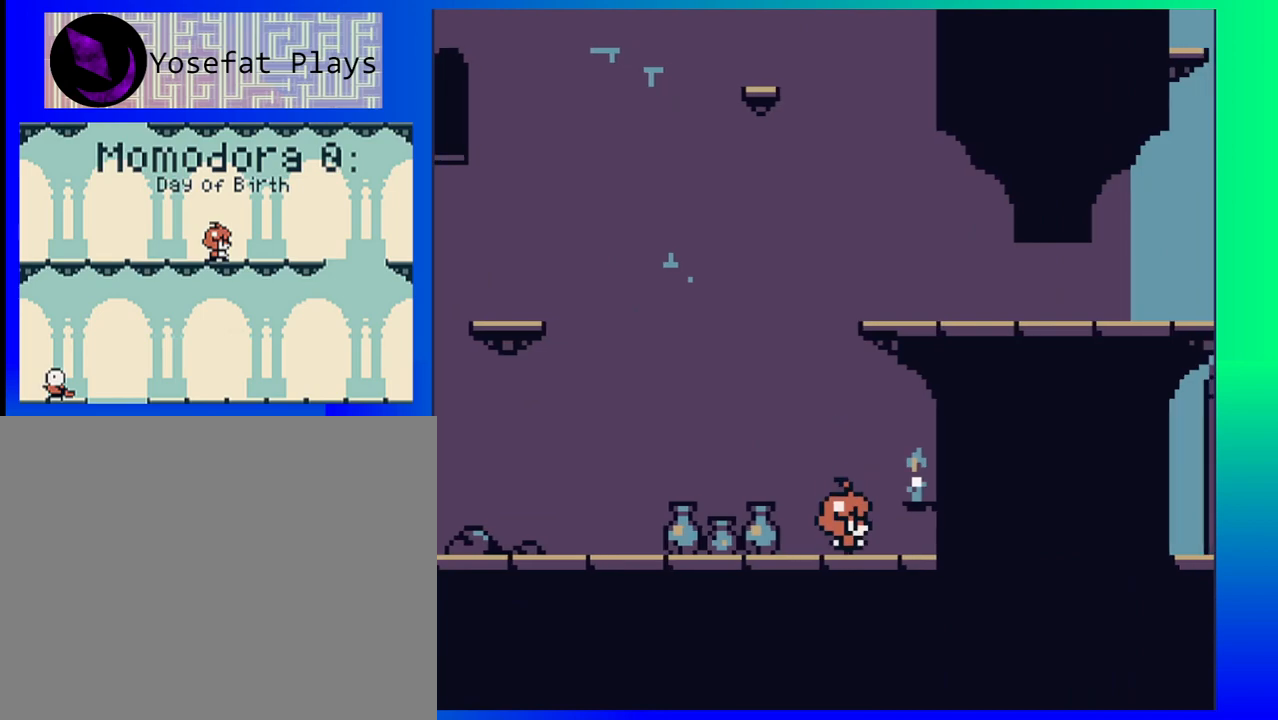
{"buttons": ["B", "DPAD_RIGHT"], "events": [[100, "B", "down"], [400, "DPAD_RIGHT", "down"]]}
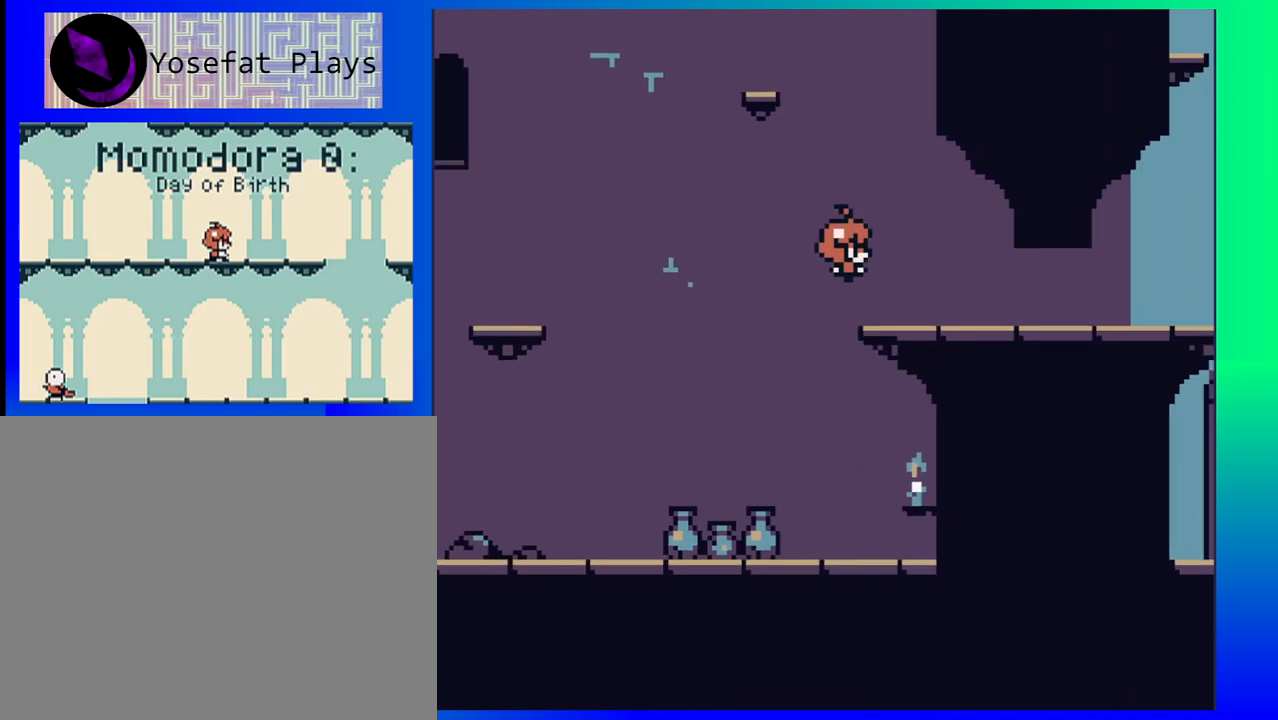
{"buttons": ["B"], "events": [[83, "B", "up"], [133, "DPAD_RIGHT", "up"], [500, "B", "down"]]}
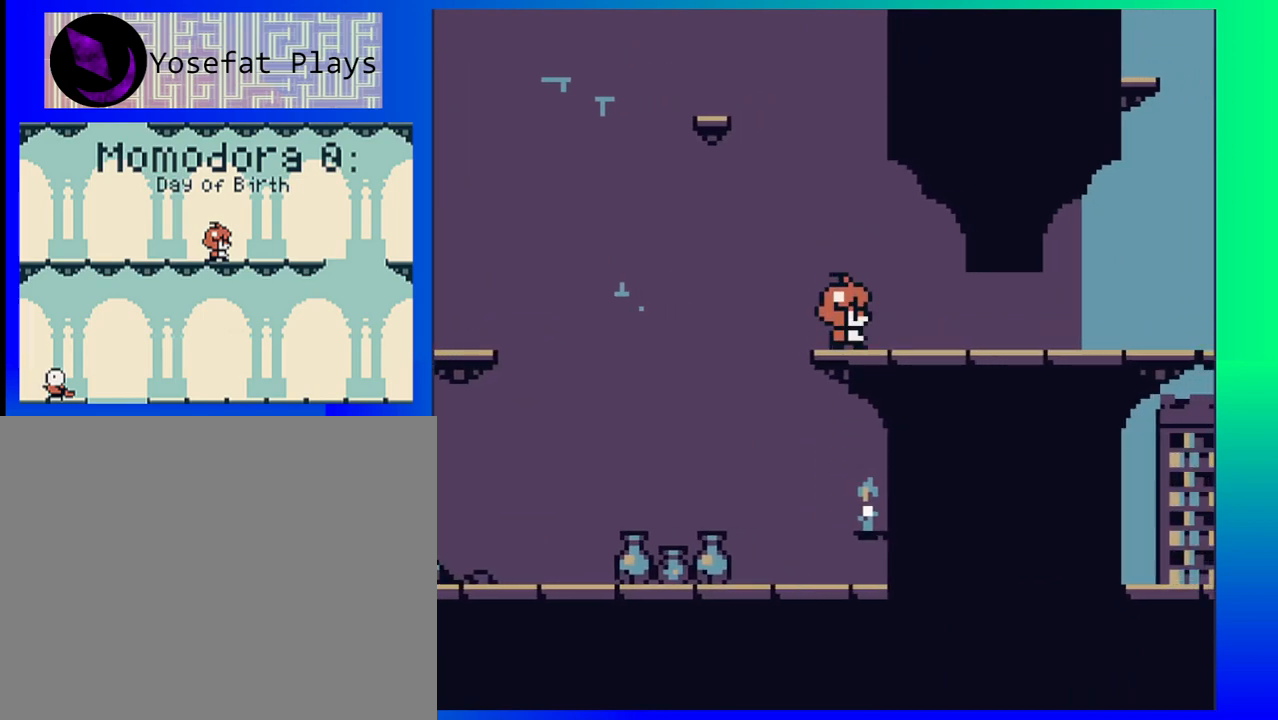
{"buttons": [], "events": [[17, "DPAD_LEFT", "down"], [417, "DPAD_LEFT", "up"], [433, "B", "up"]]}
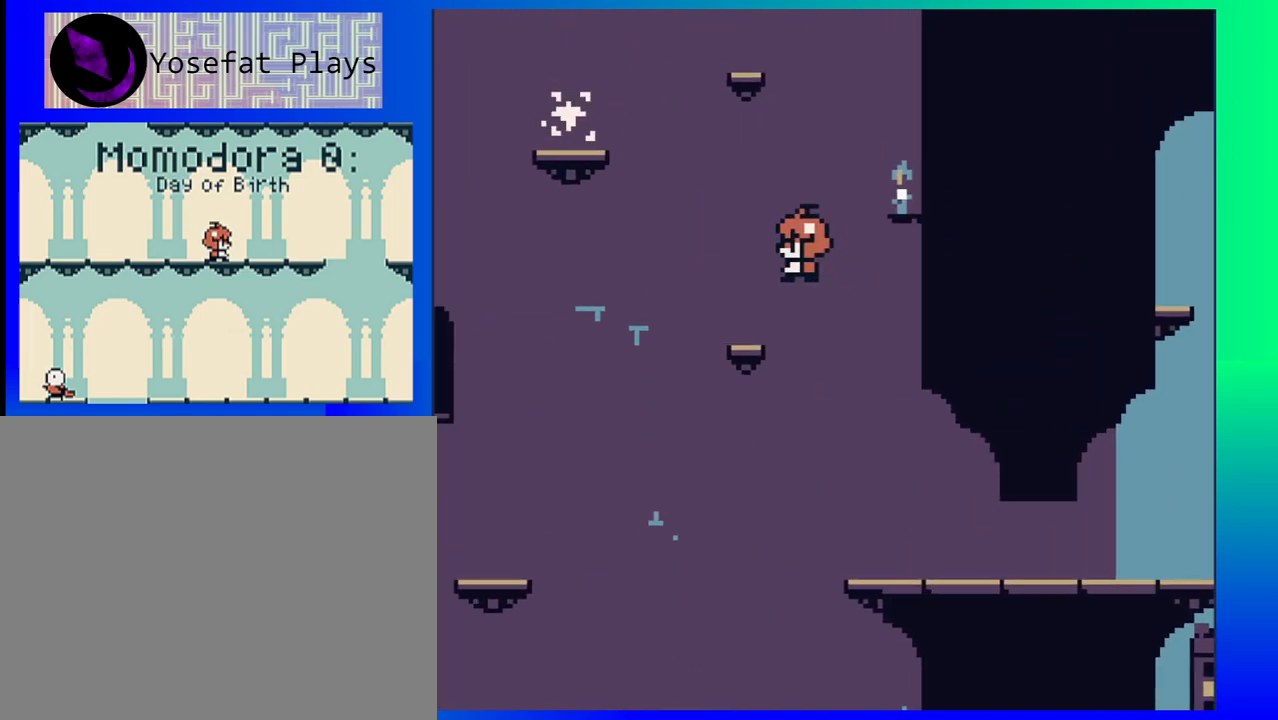
{"buttons": [], "events": [[200, "DPAD_RIGHT", "down"], [267, "DPAD_RIGHT", "up"]]}
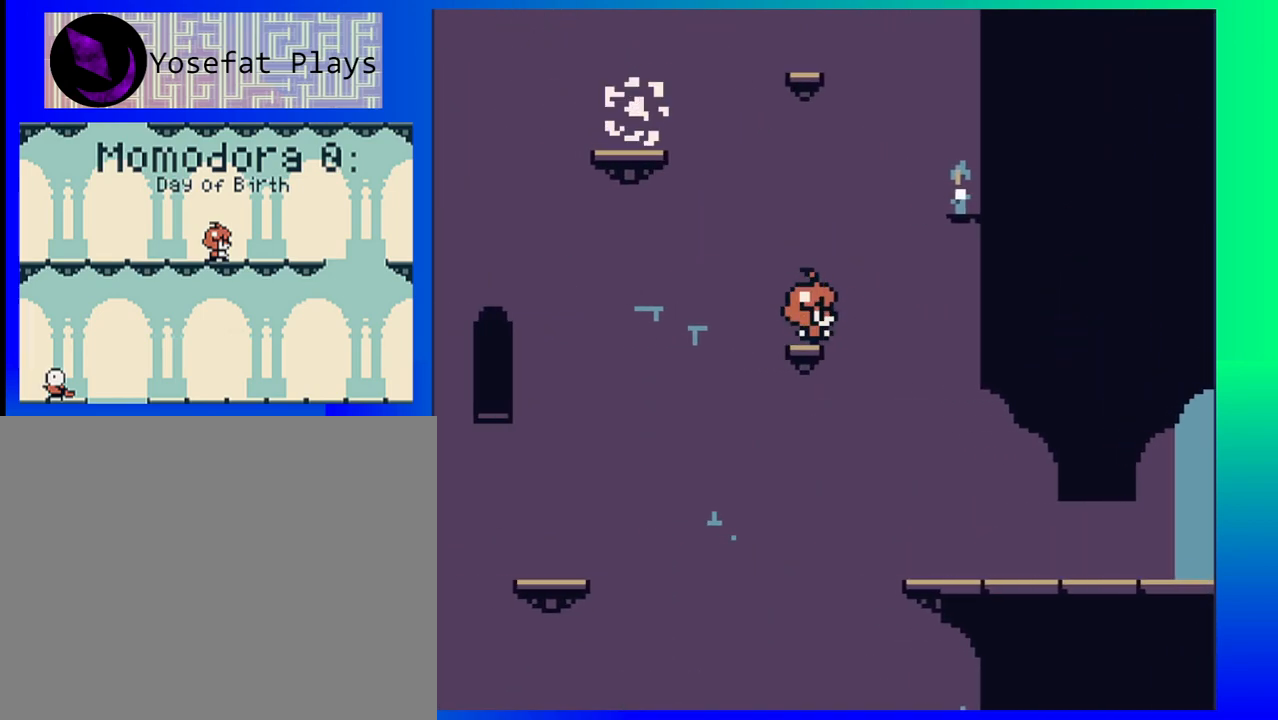
{"buttons": ["B", "DPAD_LEFT"], "events": [[150, "DPAD_LEFT", "down"], [233, "B", "down"]]}
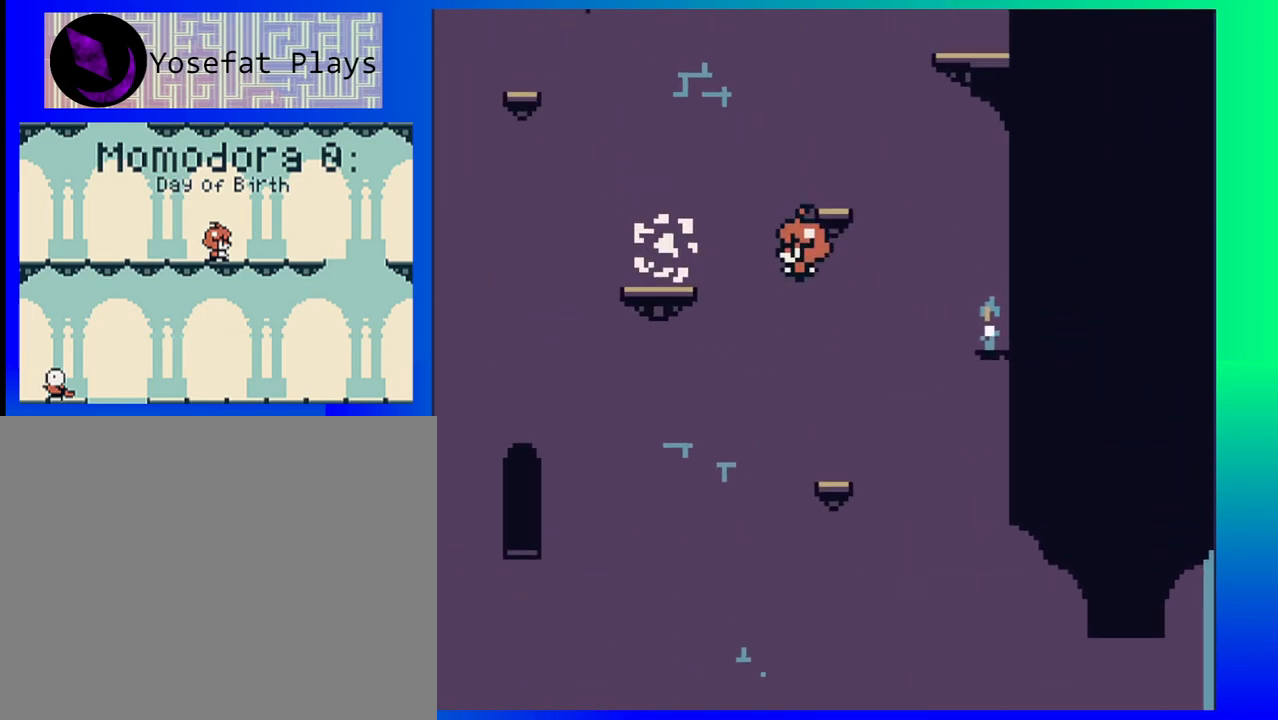
{"buttons": [], "events": [[267, "DPAD_LEFT", "up"], [283, "B", "up"], [333, "DPAD_RIGHT", "down"], [483, "DPAD_RIGHT", "up"]]}
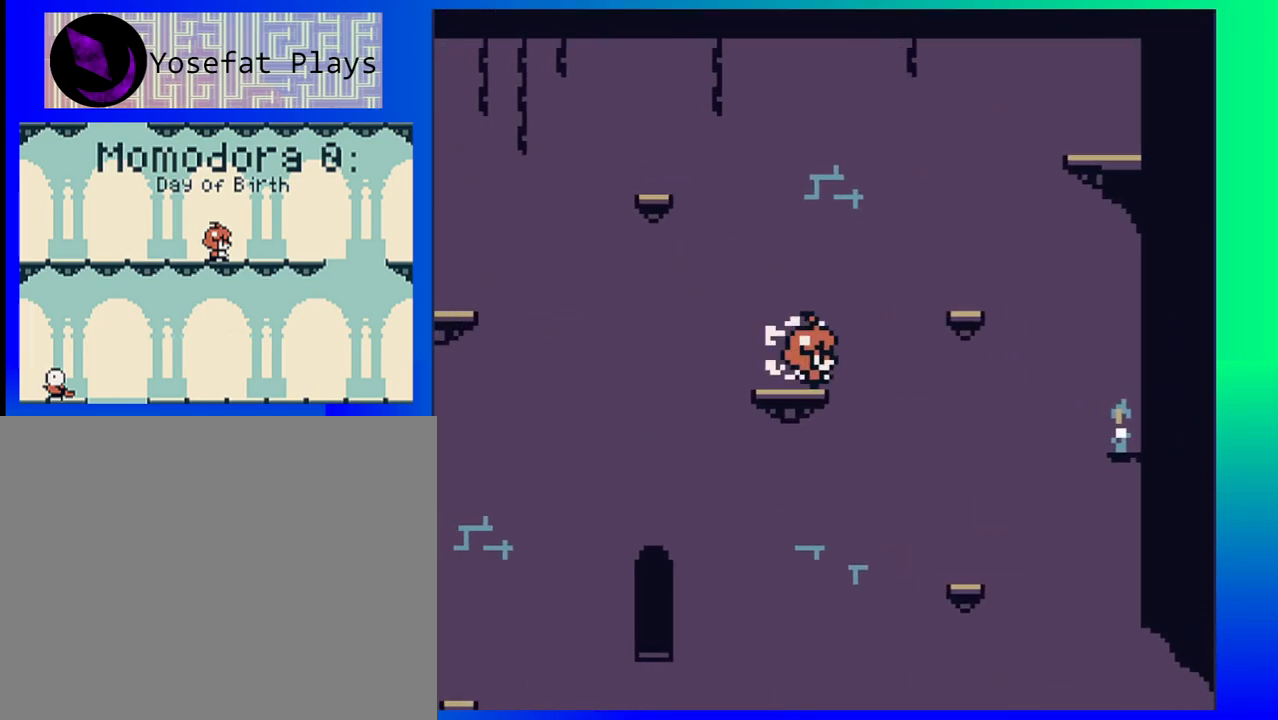
{"buttons": ["B", "DPAD_RIGHT"], "events": [[250, "DPAD_RIGHT", "down"], [300, "B", "down"]]}
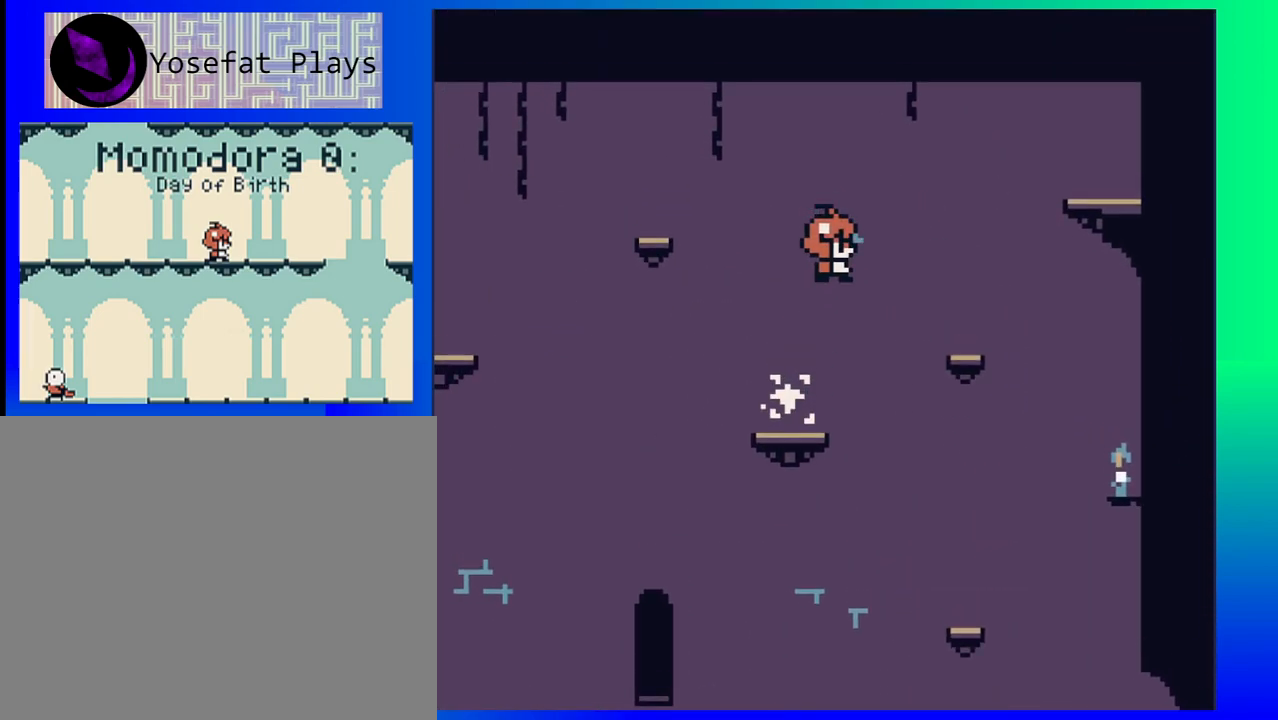
{"buttons": [], "events": [[117, "B", "up"], [383, "DPAD_LEFT", "down"], [383, "DPAD_RIGHT", "up"], [483, "DPAD_LEFT", "up"]]}
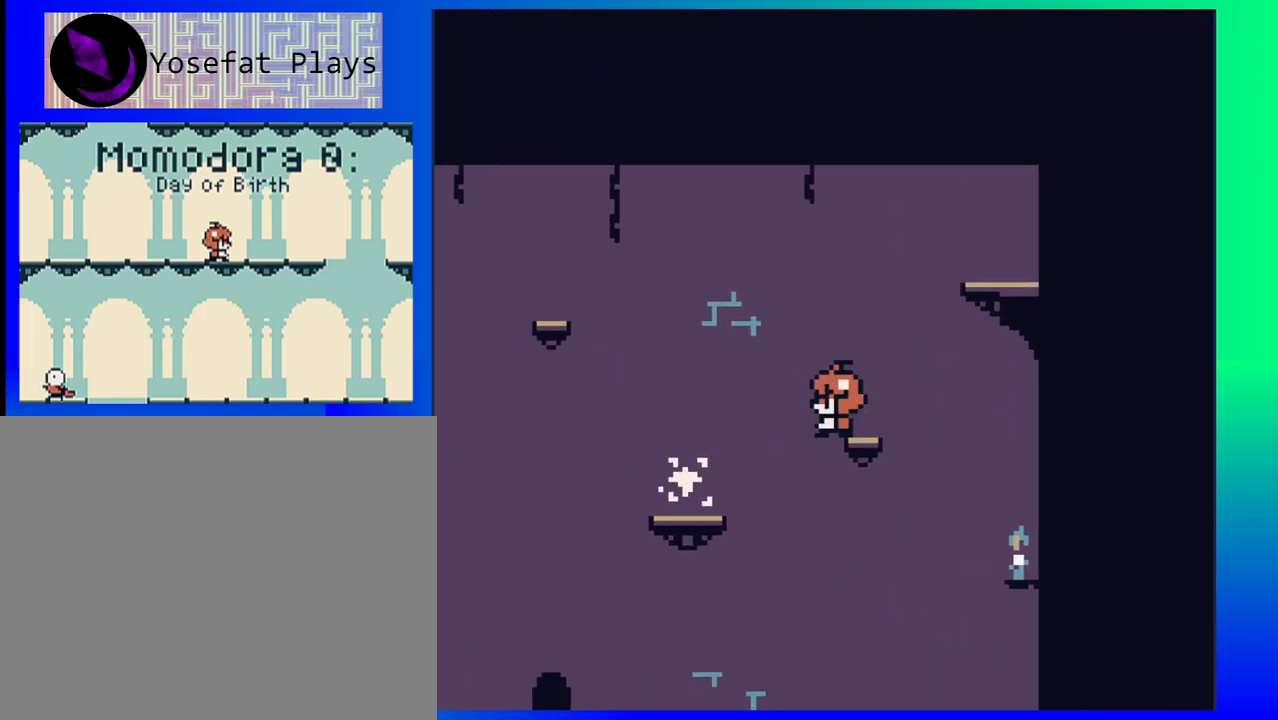
{"buttons": ["DPAD_RIGHT"], "events": [[433, "DPAD_RIGHT", "down"]]}
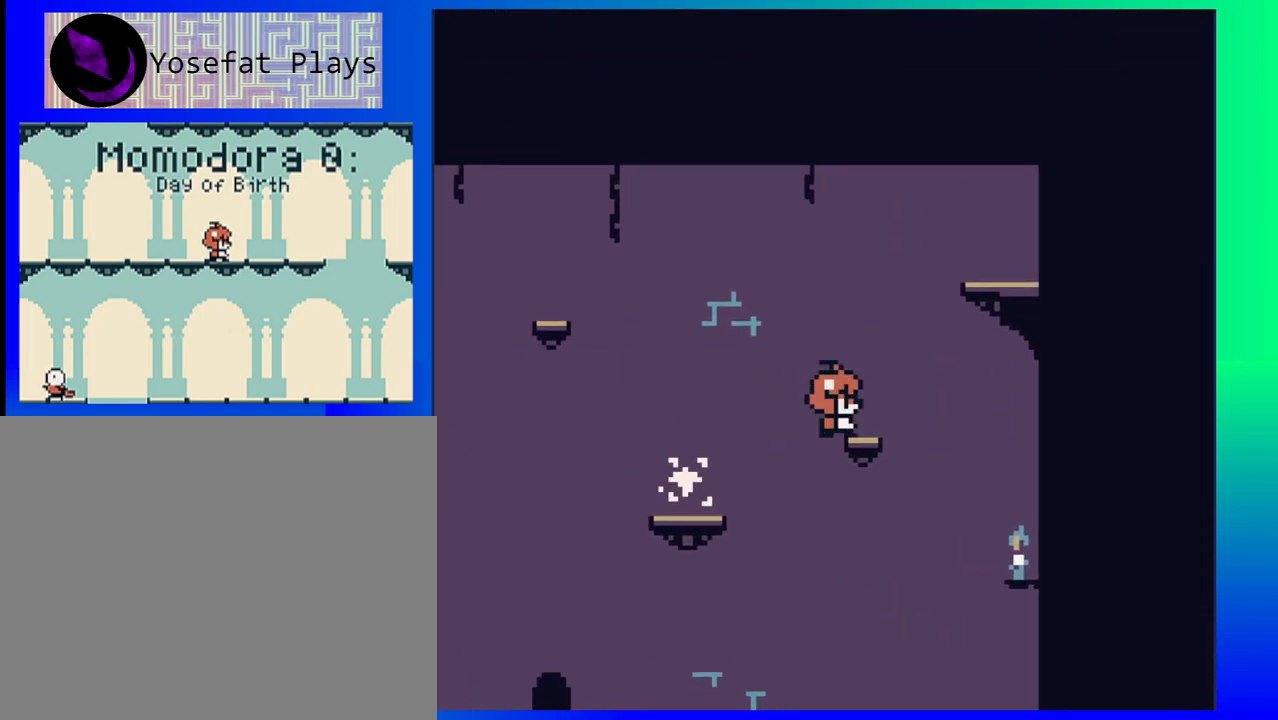
{"buttons": ["DPAD_RIGHT"], "events": [[233, "B", "down"], [500, "B", "up"]]}
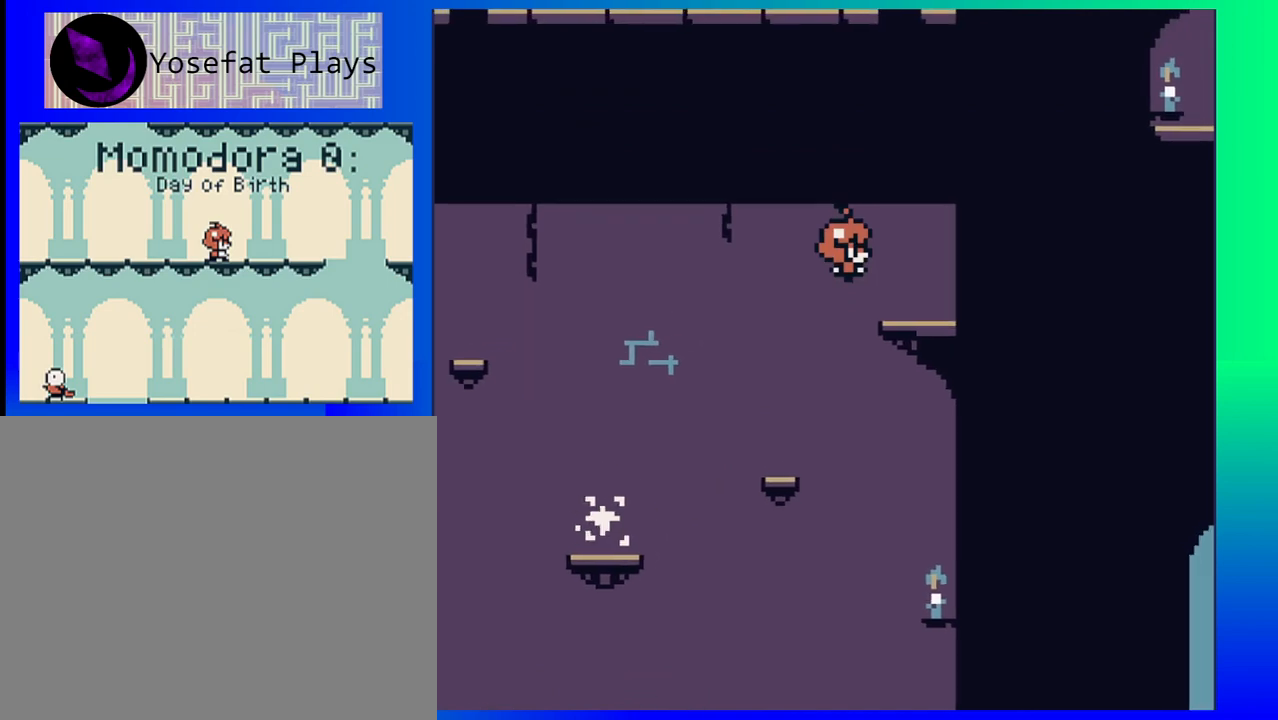
{"buttons": ["B"], "events": [[317, "DPAD_RIGHT", "up"], [433, "B", "down"]]}
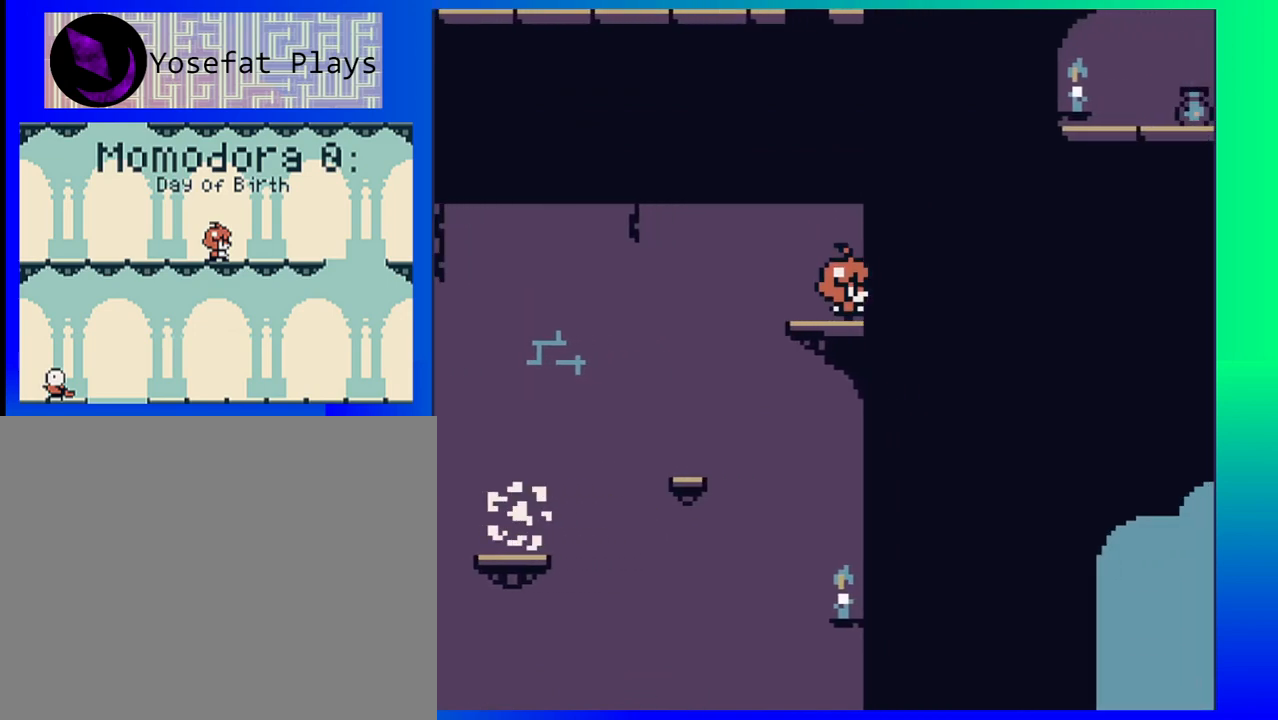
{"buttons": ["B"], "events": []}
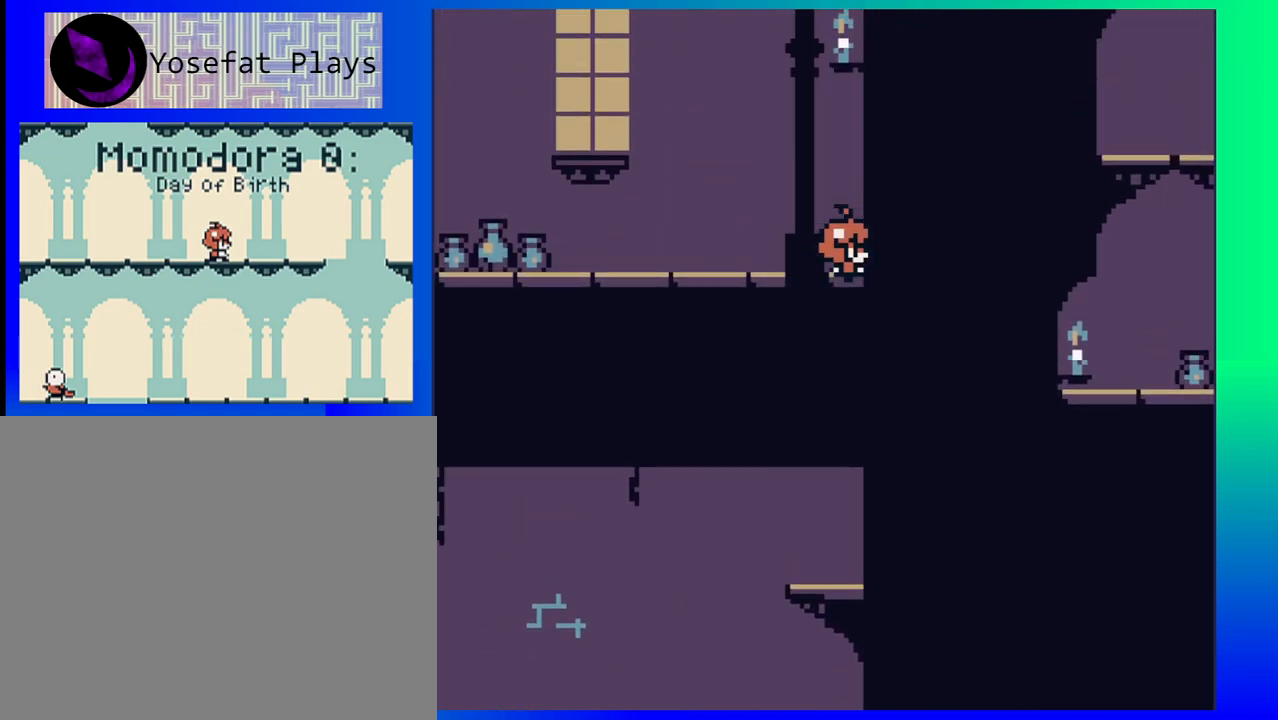
{"buttons": [], "events": [[183, "B", "up"]]}
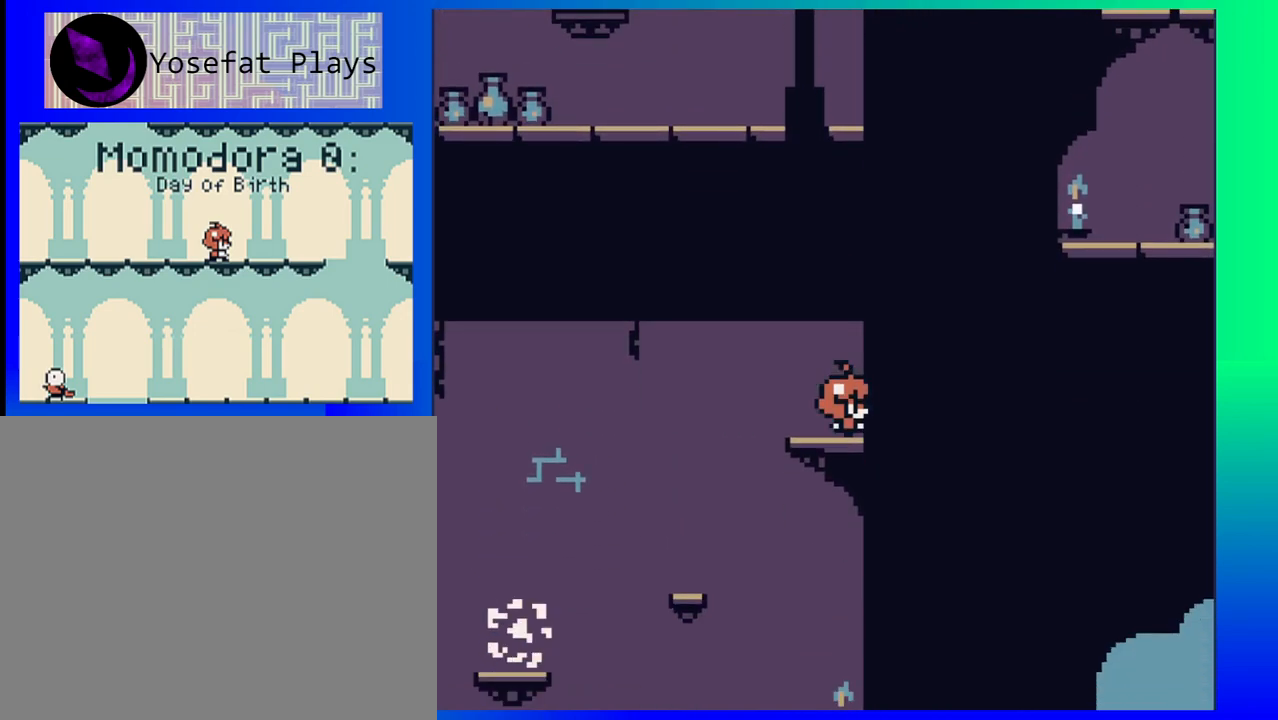
{"buttons": ["B"], "events": [[117, "DPAD_LEFT", "down"], [183, "DPAD_LEFT", "up"], [483, "B", "down"]]}
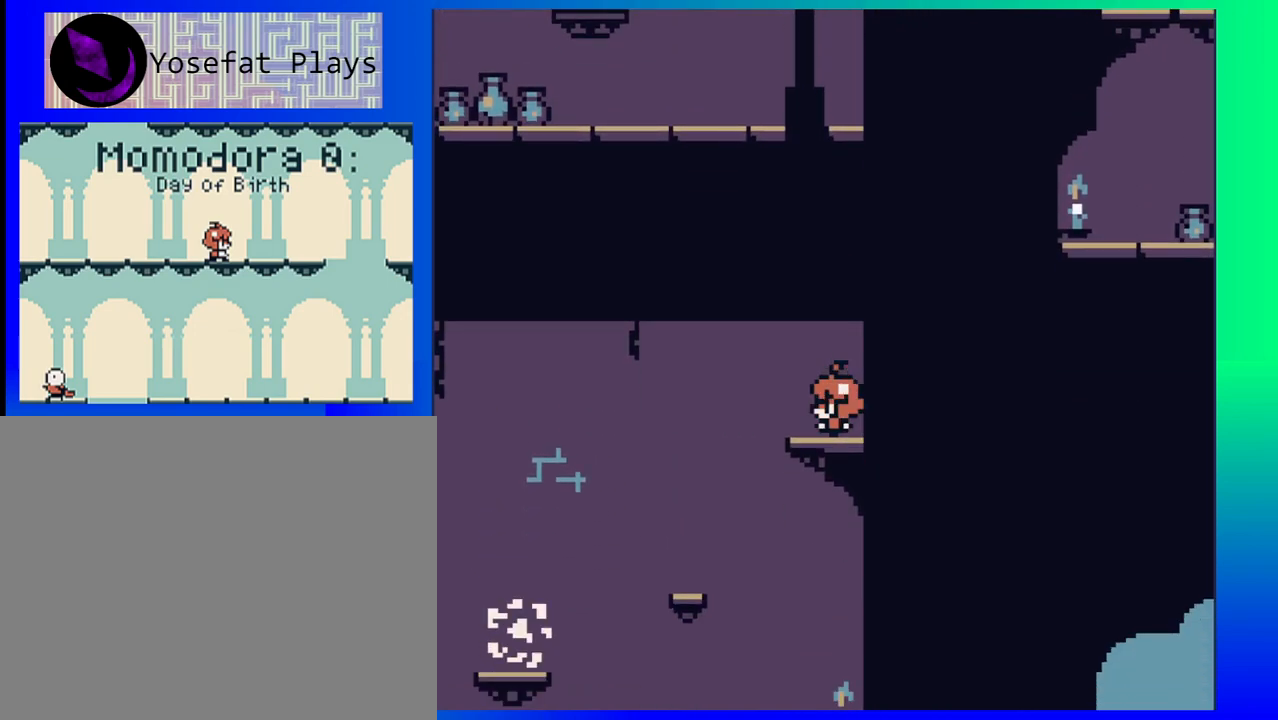
{"buttons": ["B", "DPAD_LEFT"], "events": [[233, "DPAD_LEFT", "down"]]}
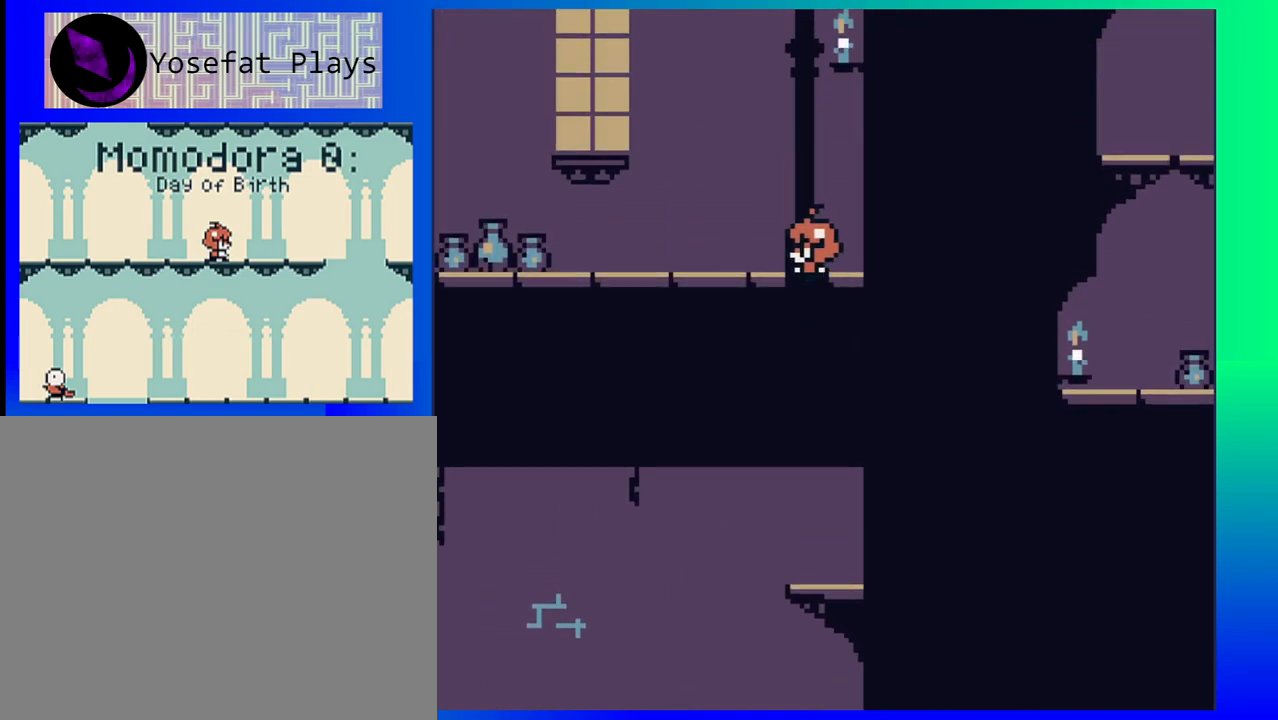
{"buttons": [], "events": [[167, "B", "up"], [450, "DPAD_LEFT", "up"]]}
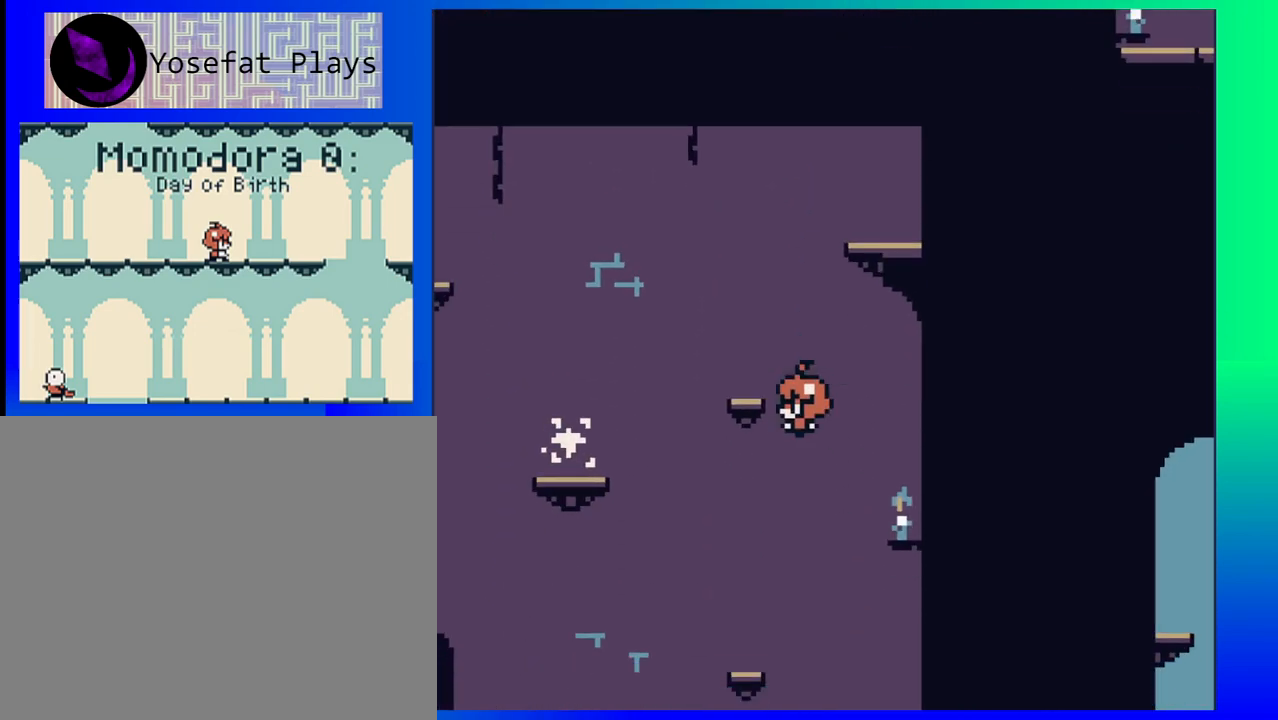
{"buttons": [], "events": []}
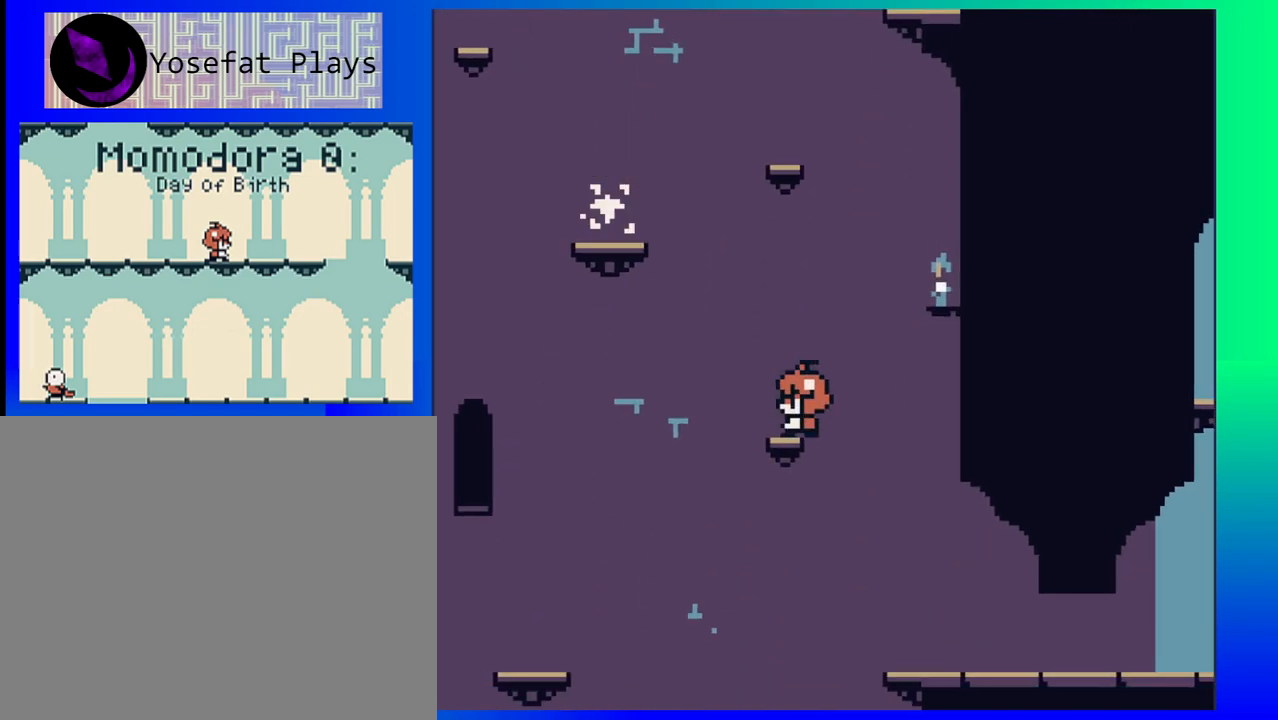
{"buttons": ["B"], "events": [[217, "B", "down"]]}
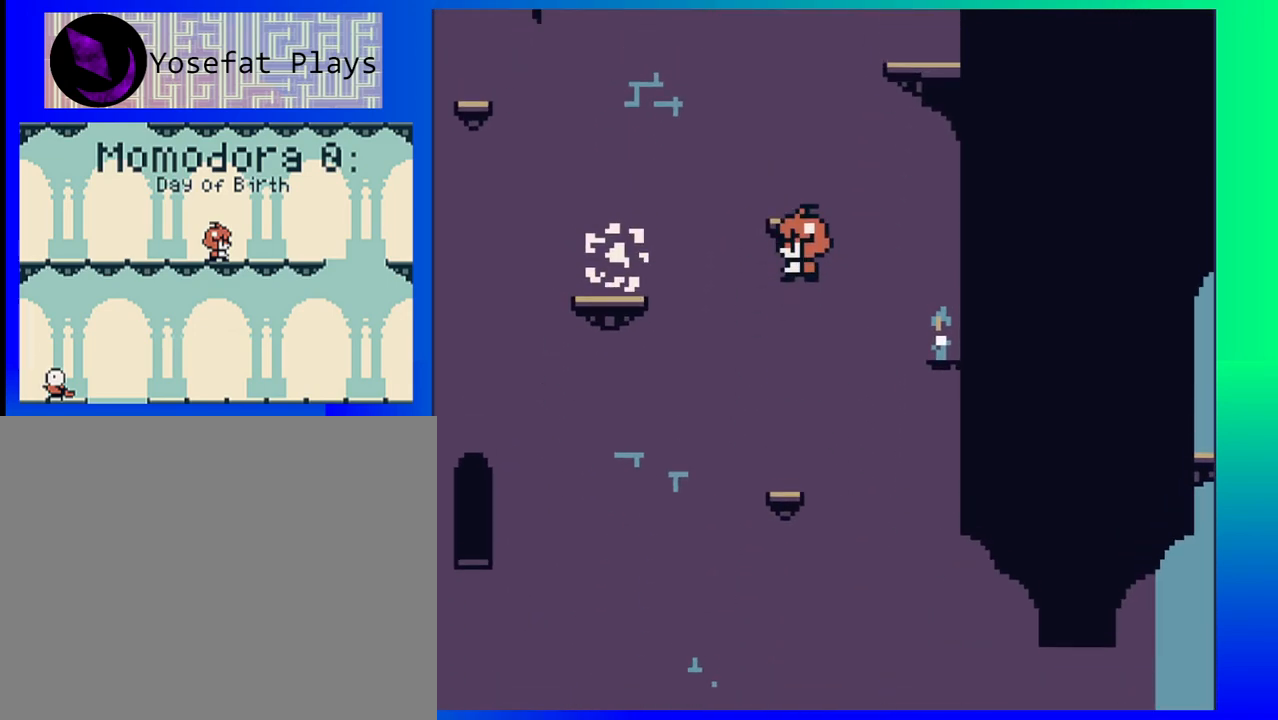
{"buttons": [], "events": [[233, "DPAD_LEFT", "down"], [333, "DPAD_LEFT", "up"], [367, "B", "up"]]}
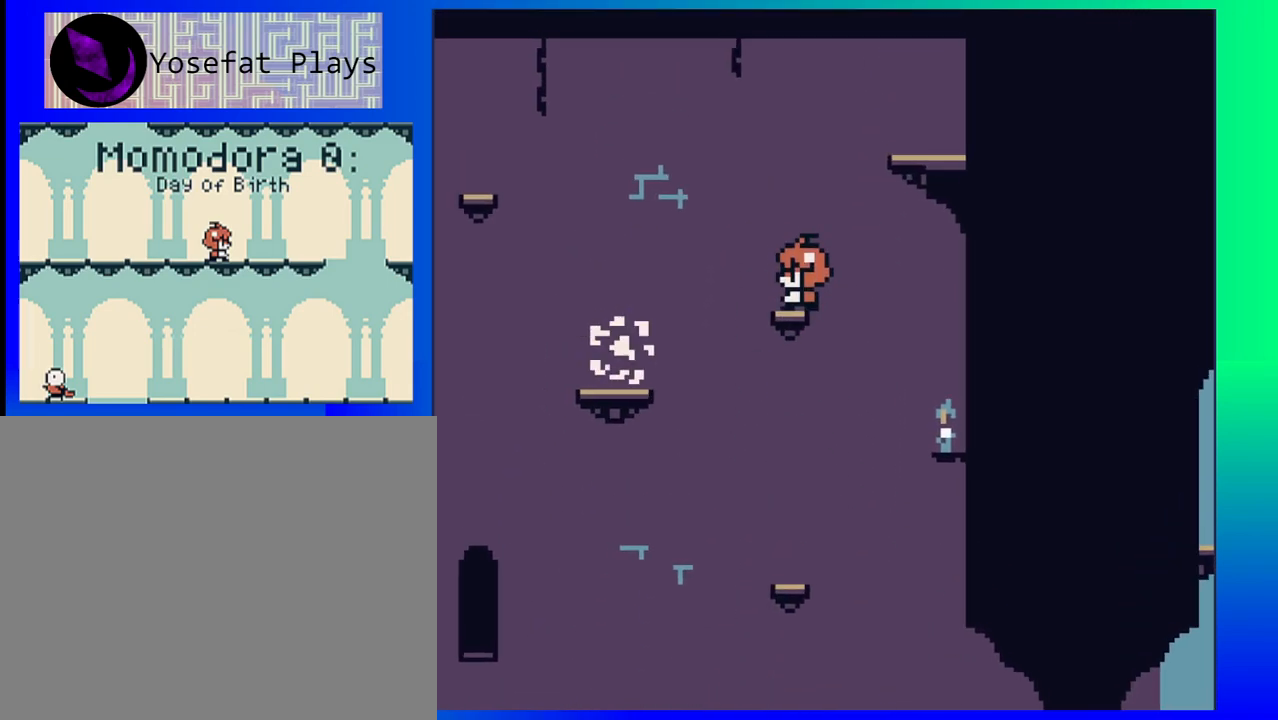
{"buttons": ["B", "DPAD_RIGHT"], "events": [[167, "DPAD_RIGHT", "down"], [283, "B", "down"]]}
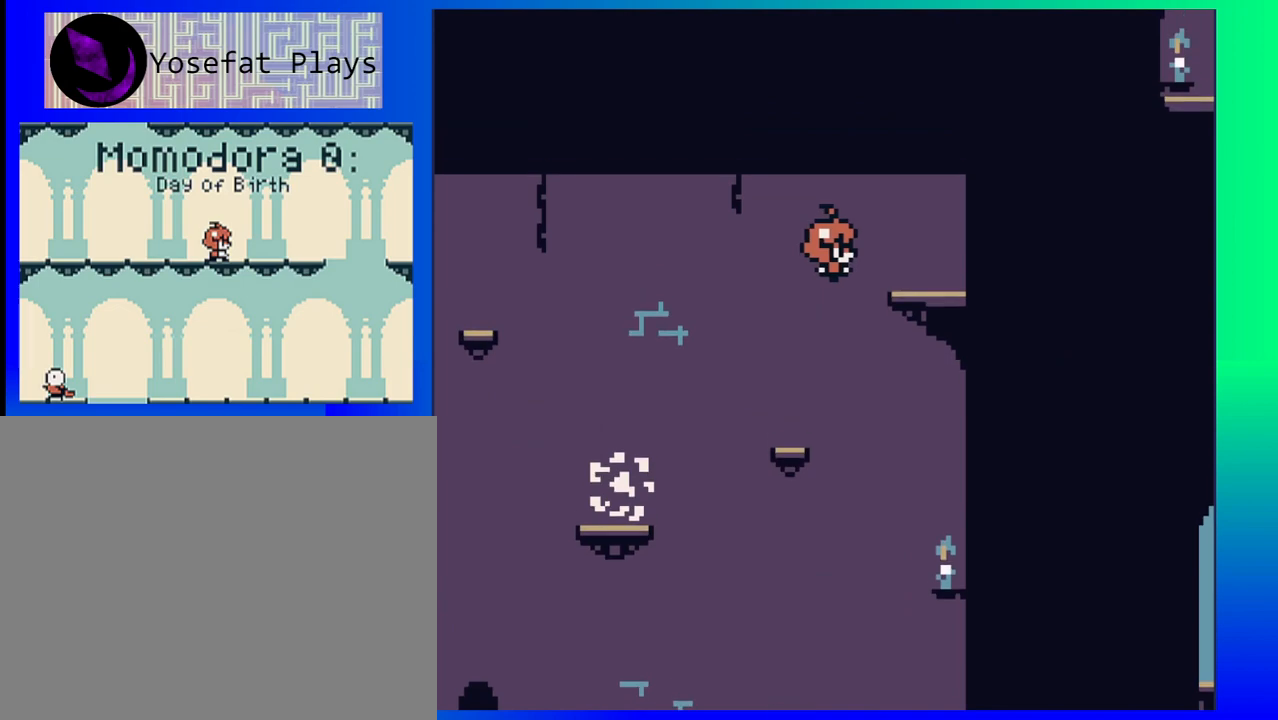
{"buttons": ["DPAD_RIGHT"], "events": [[117, "B", "up"]]}
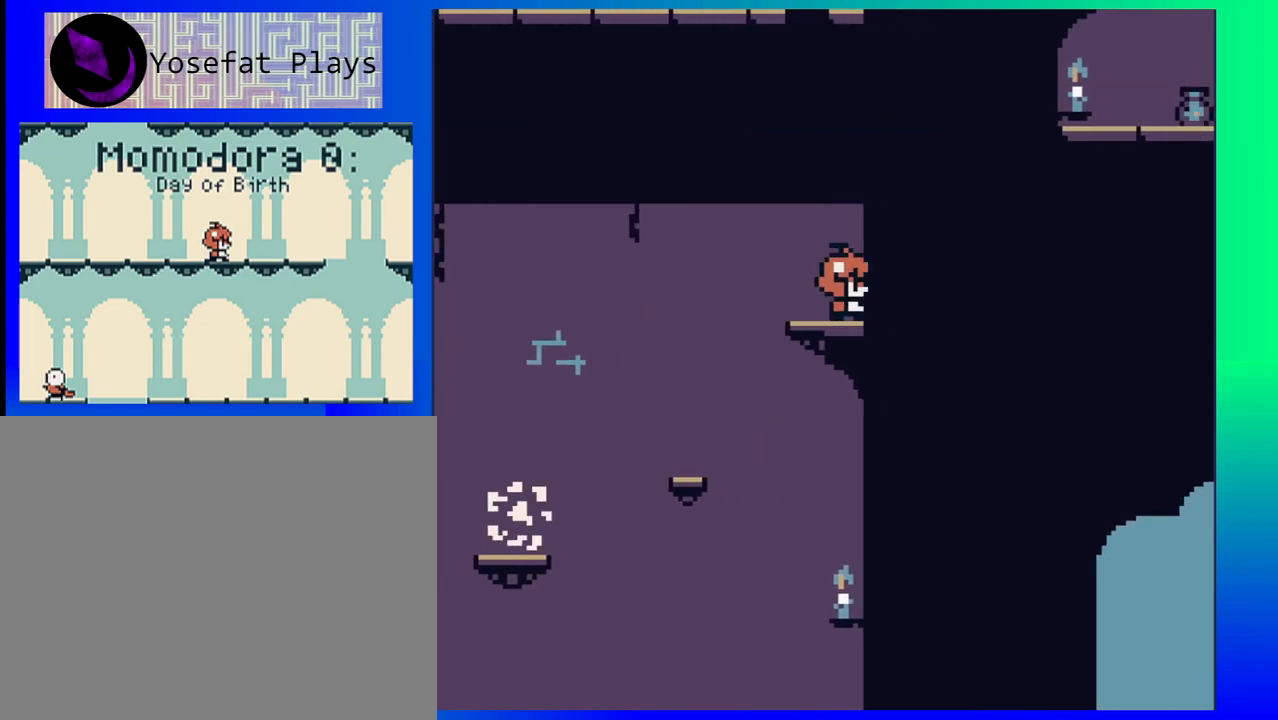
{"buttons": ["B", "DPAD_LEFT"], "events": [[50, "DPAD_RIGHT", "up"], [67, "B", "down"], [183, "DPAD_LEFT", "down"]]}
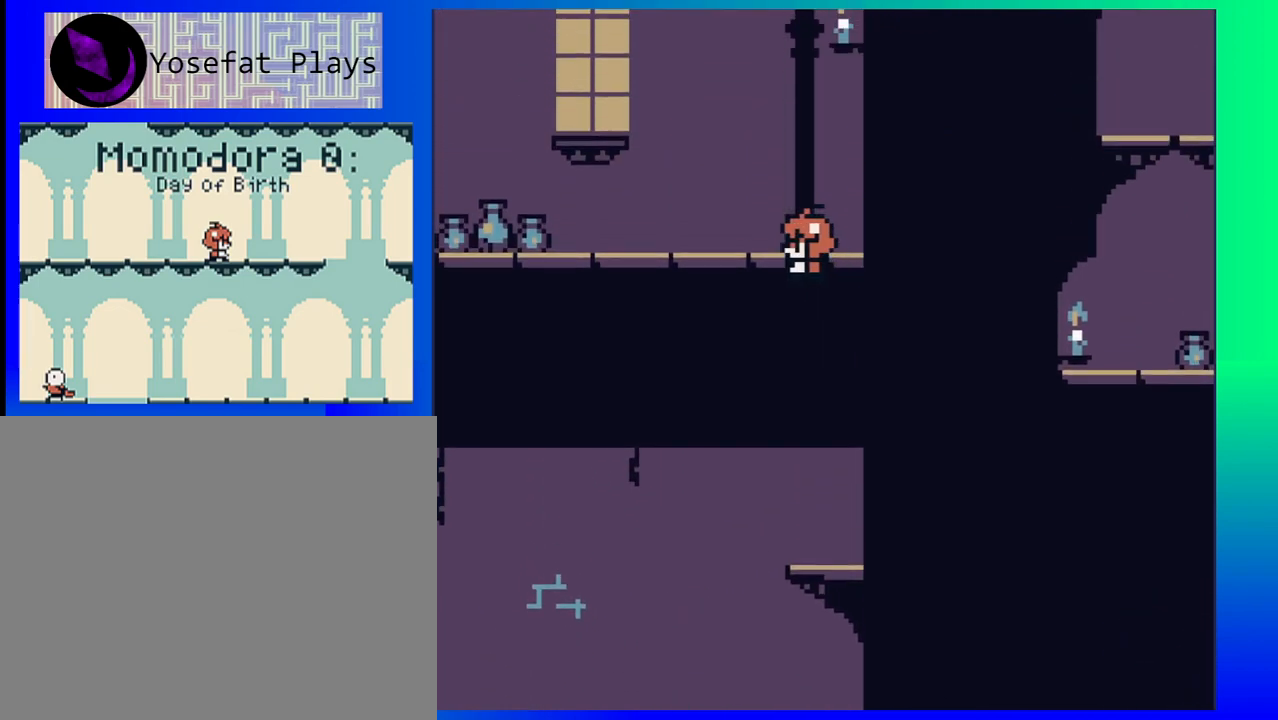
{"buttons": [], "events": [[400, "B", "up"], [450, "DPAD_LEFT", "up"]]}
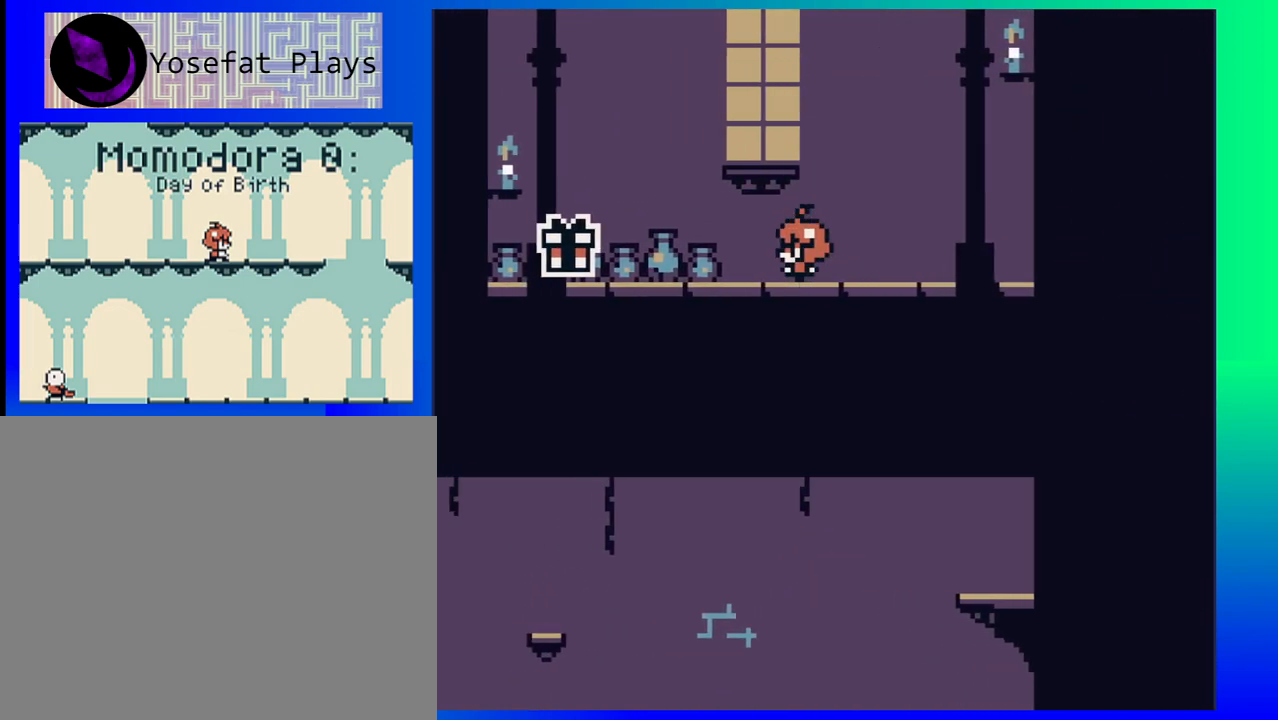
{"buttons": ["DPAD_LEFT"], "events": [[467, "DPAD_LEFT", "down"]]}